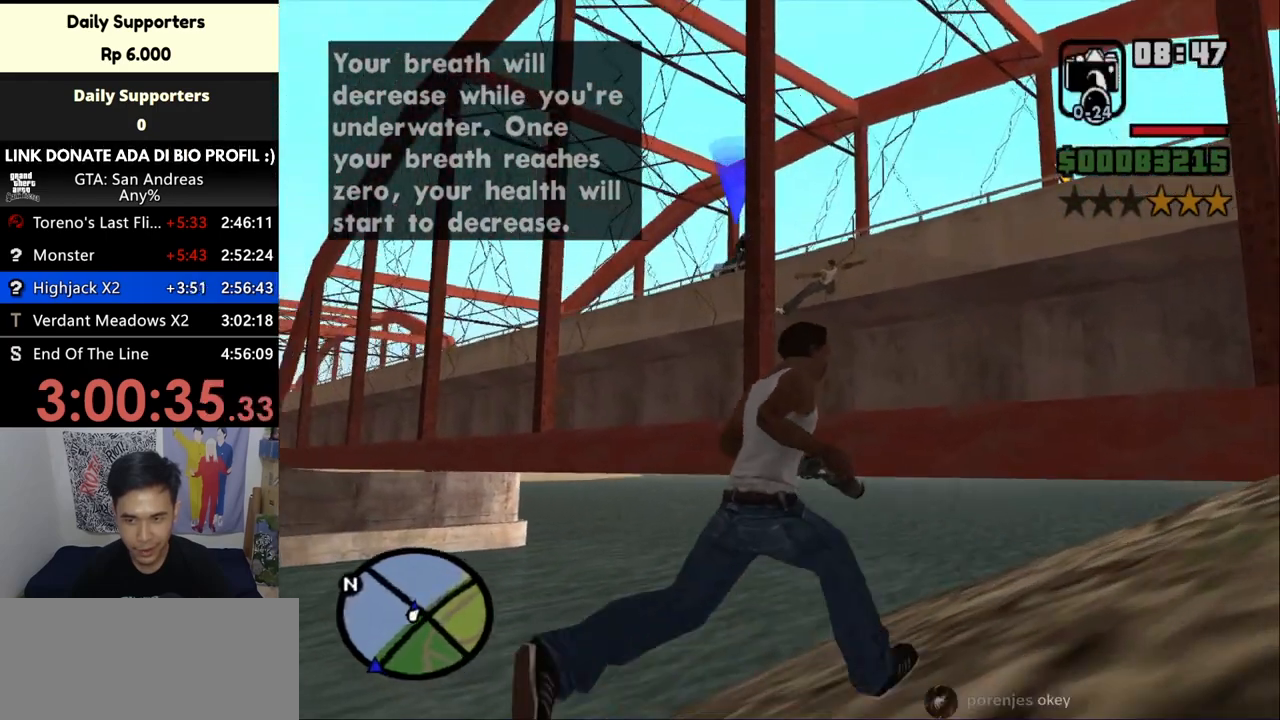
Gameplay with keyboard and mouse; each line is a JSON object with the keys and mouse buttons held at the frame after it. "events" lists presses ("down") and releases ("up") of "a", "alt", "c", "ctrl", "d", "down", "e", "escape", "f", "f2", "f3", "g", "h", "left", "num2", "num4", "num6", "num8", "q", "r", "right", "s", "shift", "space", "tab", "up", "v", "w", "x", "z", "mouse_left", "mouse_middle", "mouse_right", "mouse_wheel_up" and "mouse_wheel_down" between this image and that frame as [ms after this image, input, new state], when the widget could be followed in between. "mouse_left", "mouse_middle", "mouse_right", "mouse_wheel_up", "mouse_wheel_down" = the "left", "middle", "right", "wheel_up", "wheel_down" buttons of the "mouse" list. No other keys are recorded. Mouse movement is not recorded.
{"keys": [], "mouse": [], "events": [[433, "w", "up"], [467, "d", "up"]]}
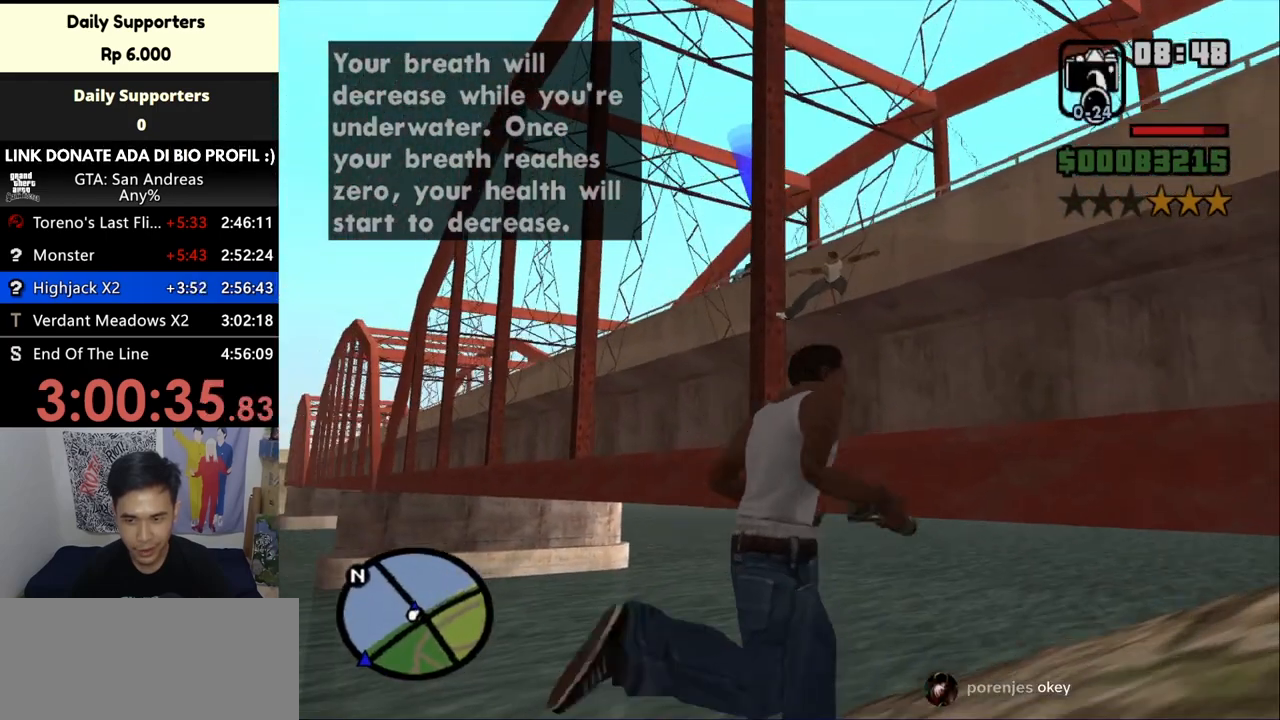
{"keys": [], "mouse": [], "events": []}
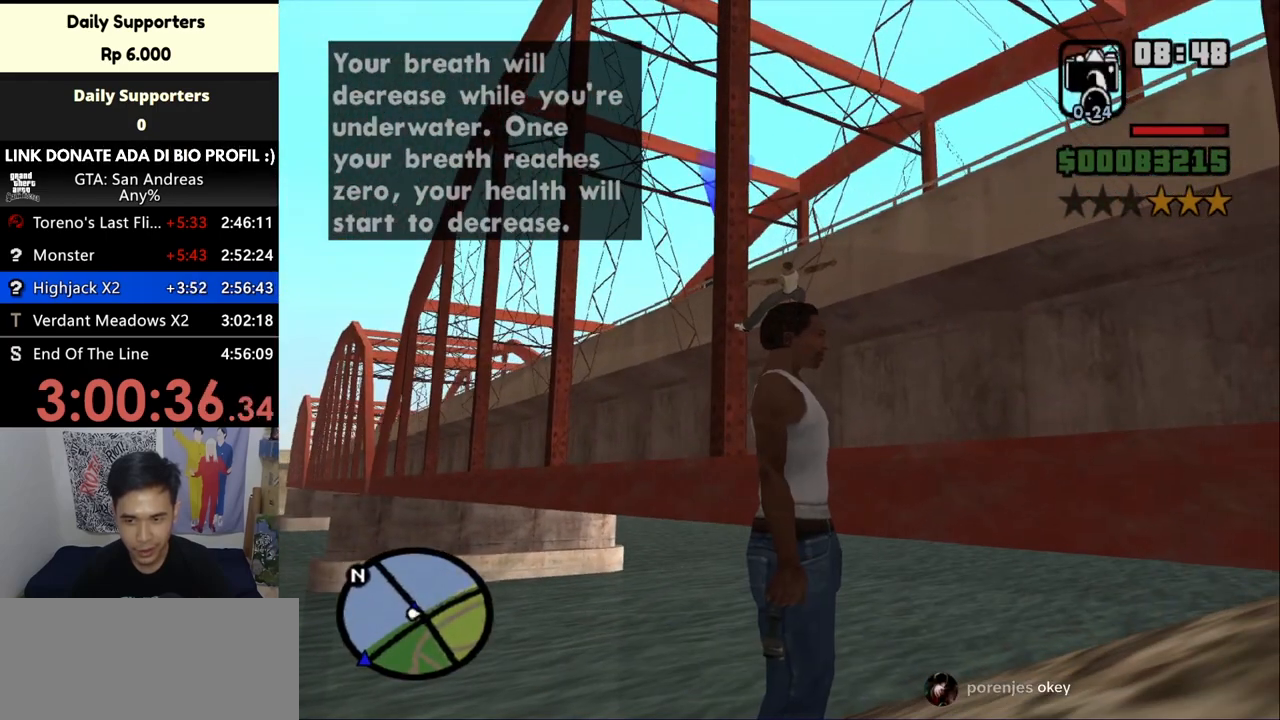
{"keys": [], "mouse": [], "events": []}
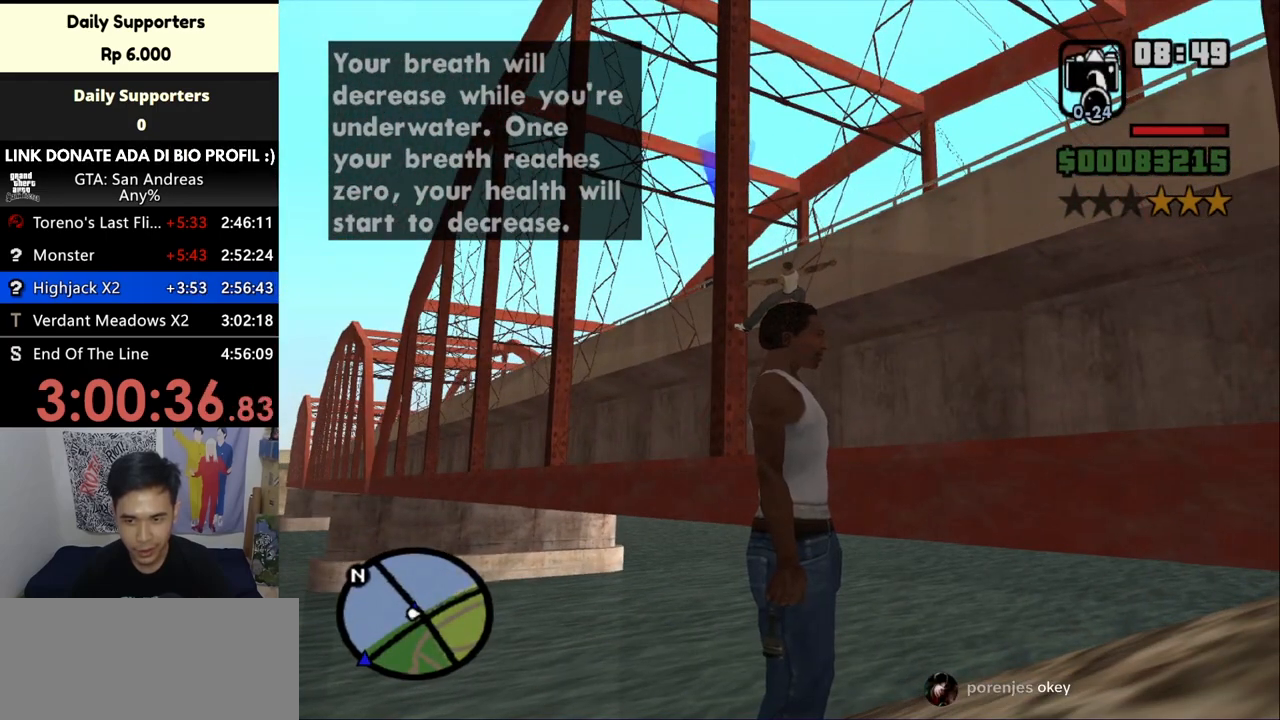
{"keys": ["space", "w"], "mouse": [], "events": [[400, "w", "down"], [433, "space", "down"]]}
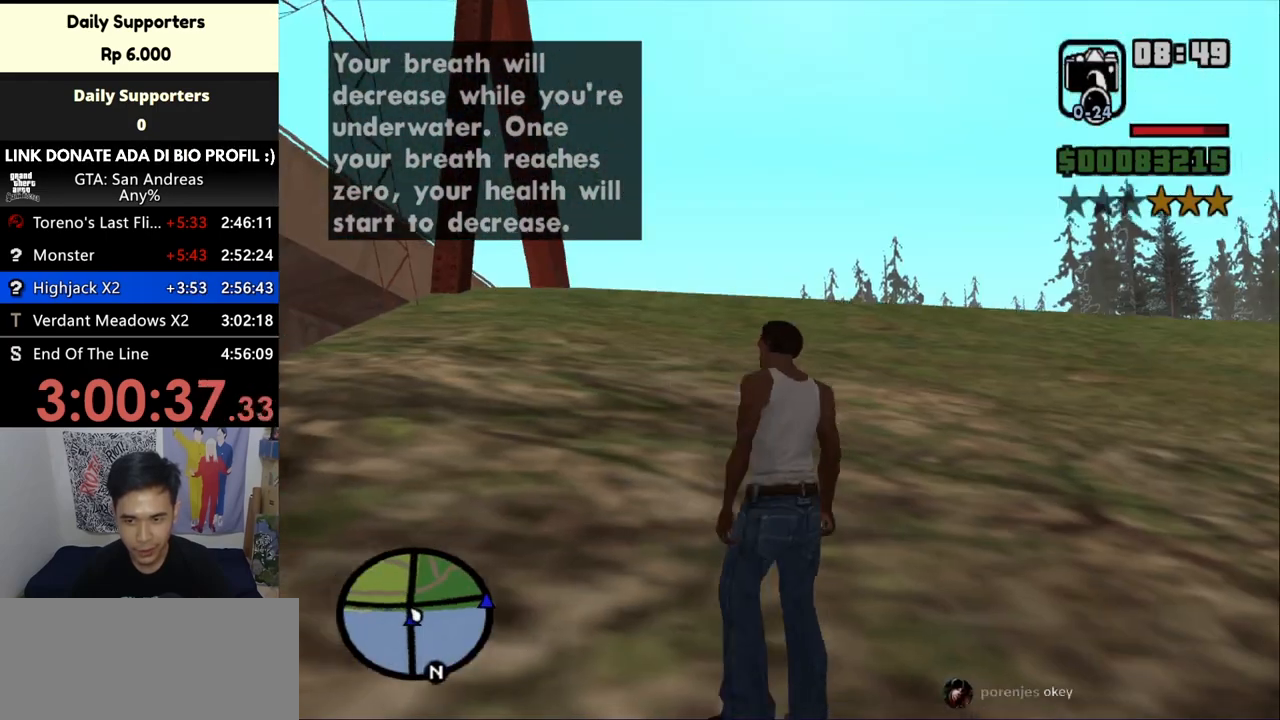
{"keys": ["space", "w"], "mouse": [], "events": [[33, "space", "up"], [133, "space", "down"], [233, "space", "up"], [300, "space", "down"], [433, "space", "up"], [500, "space", "down"]]}
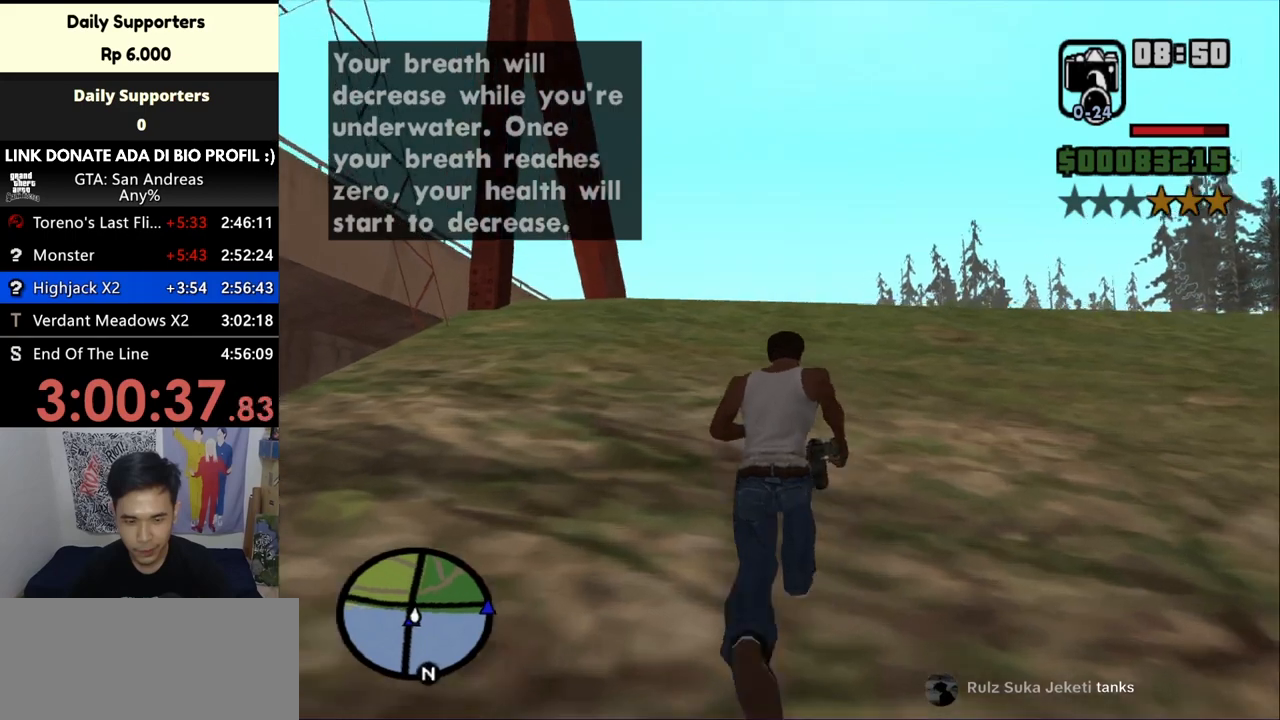
{"keys": ["w"], "mouse": [], "events": [[33, "space", "up"], [133, "space", "down"], [233, "space", "up"]]}
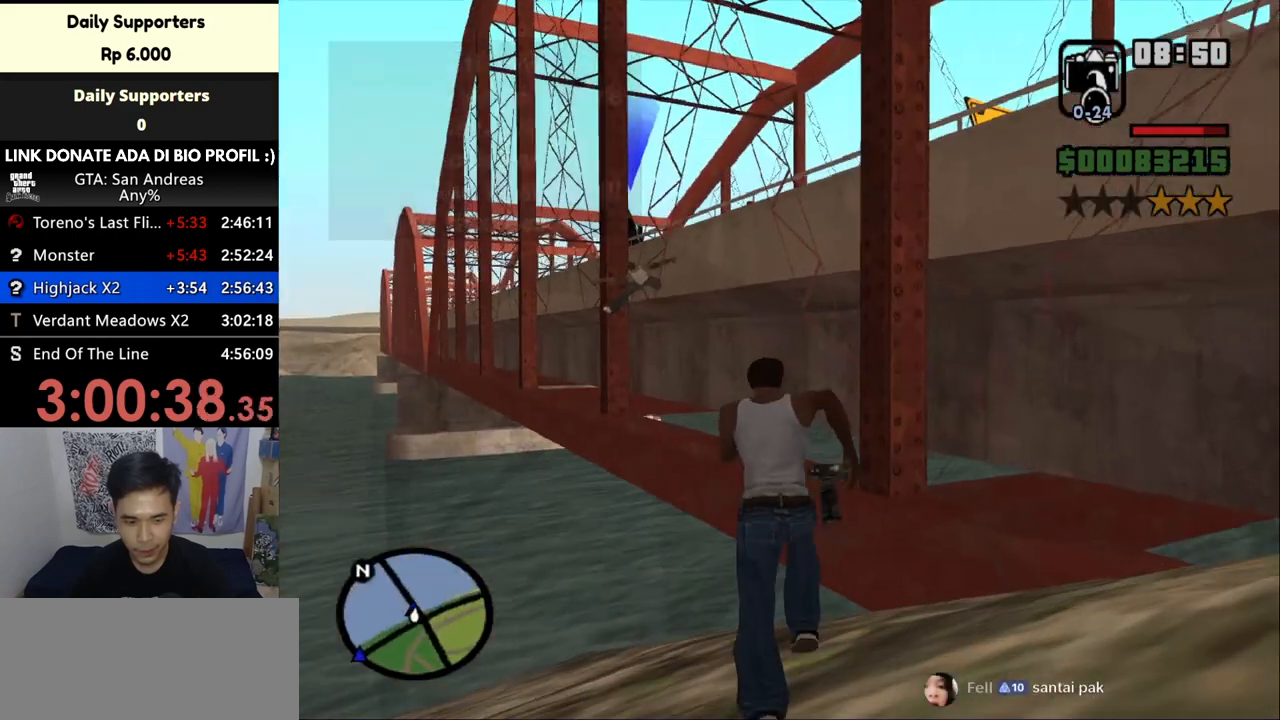
{"keys": [], "mouse": [], "events": [[67, "w", "up"]]}
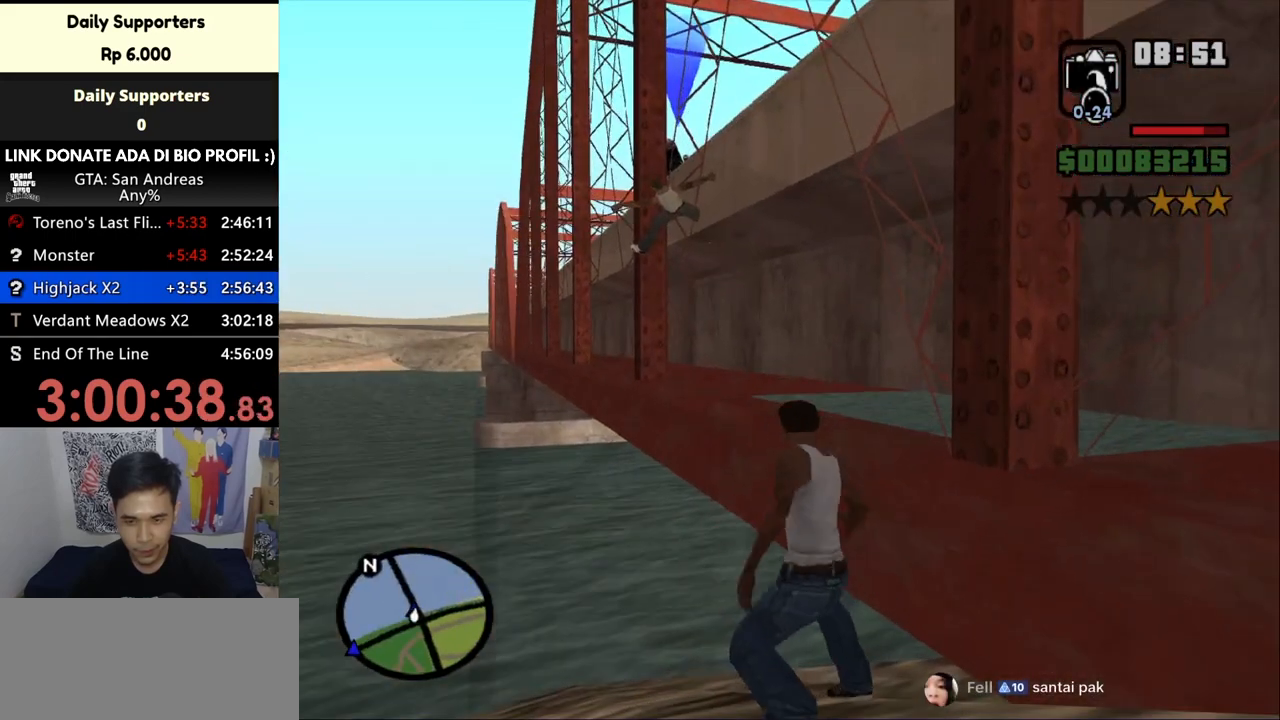
{"keys": [], "mouse": ["wheel_up"], "events": [[500, "mouse_wheel_up", "down"]]}
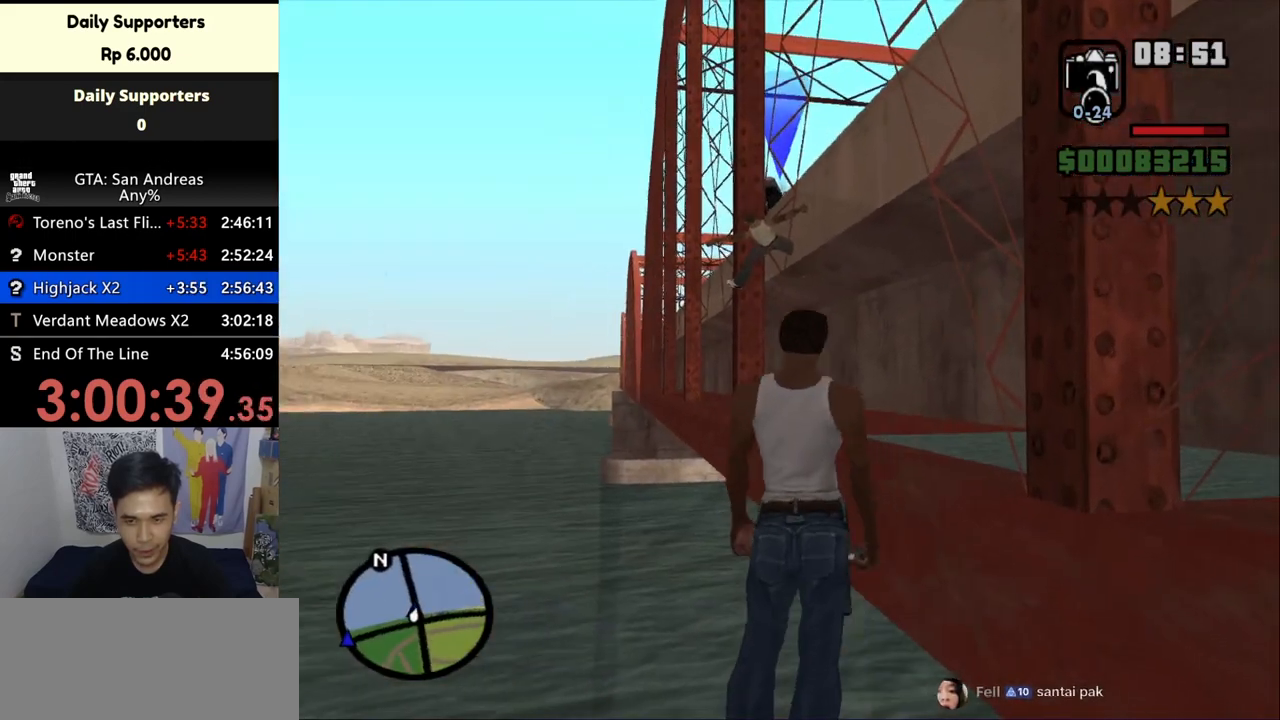
{"keys": [], "mouse": [], "events": [[33, "mouse_wheel_up", "up"], [267, "mouse_wheel_up", "down"], [333, "mouse_wheel_up", "up"]]}
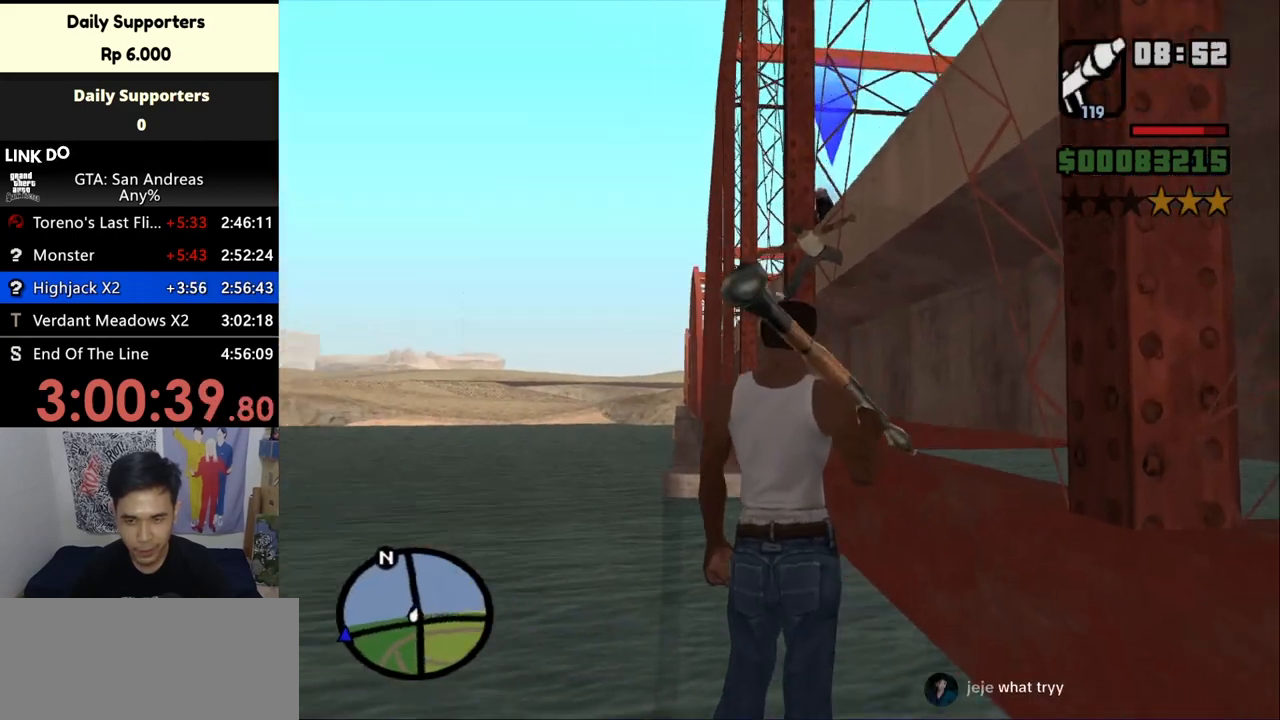
{"keys": [], "mouse": ["right"], "events": [[433, "mouse_right", "down"]]}
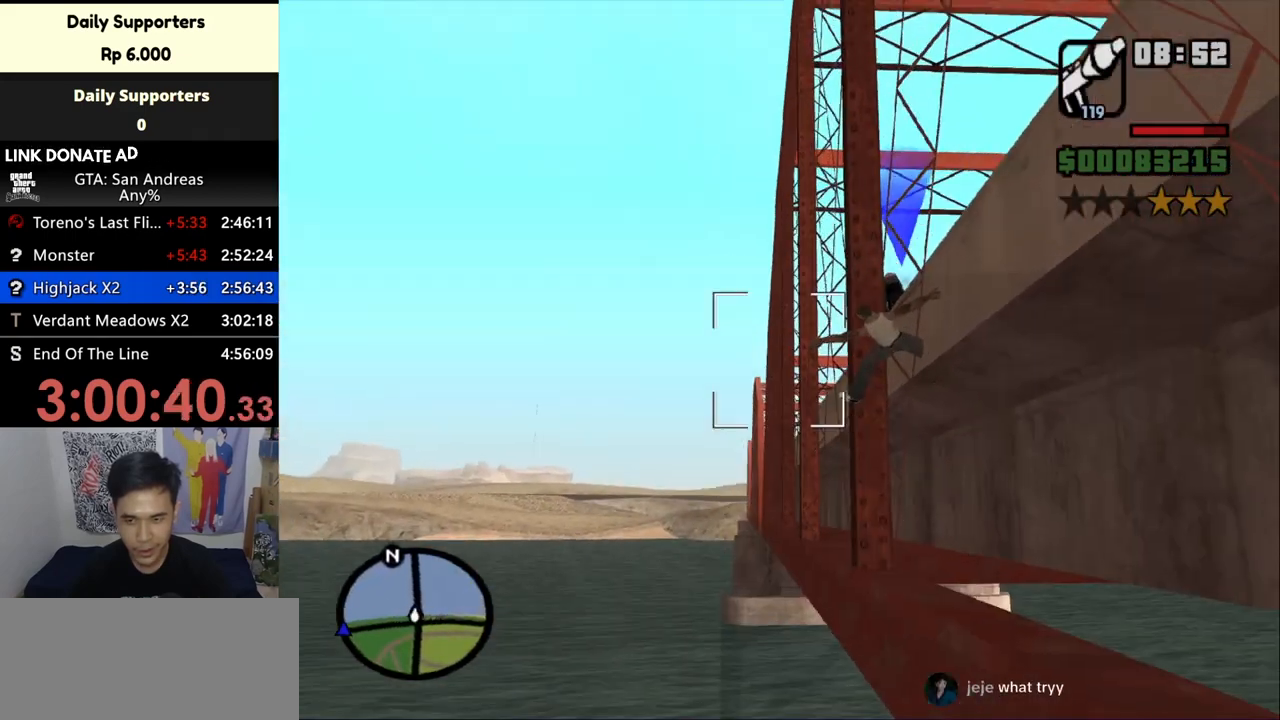
{"keys": [], "mouse": [], "events": [[133, "mouse_wheel_up", "down"], [267, "mouse_wheel_up", "up"], [400, "mouse_wheel_up", "down"], [467, "mouse_right", "up"], [500, "mouse_wheel_up", "up"]]}
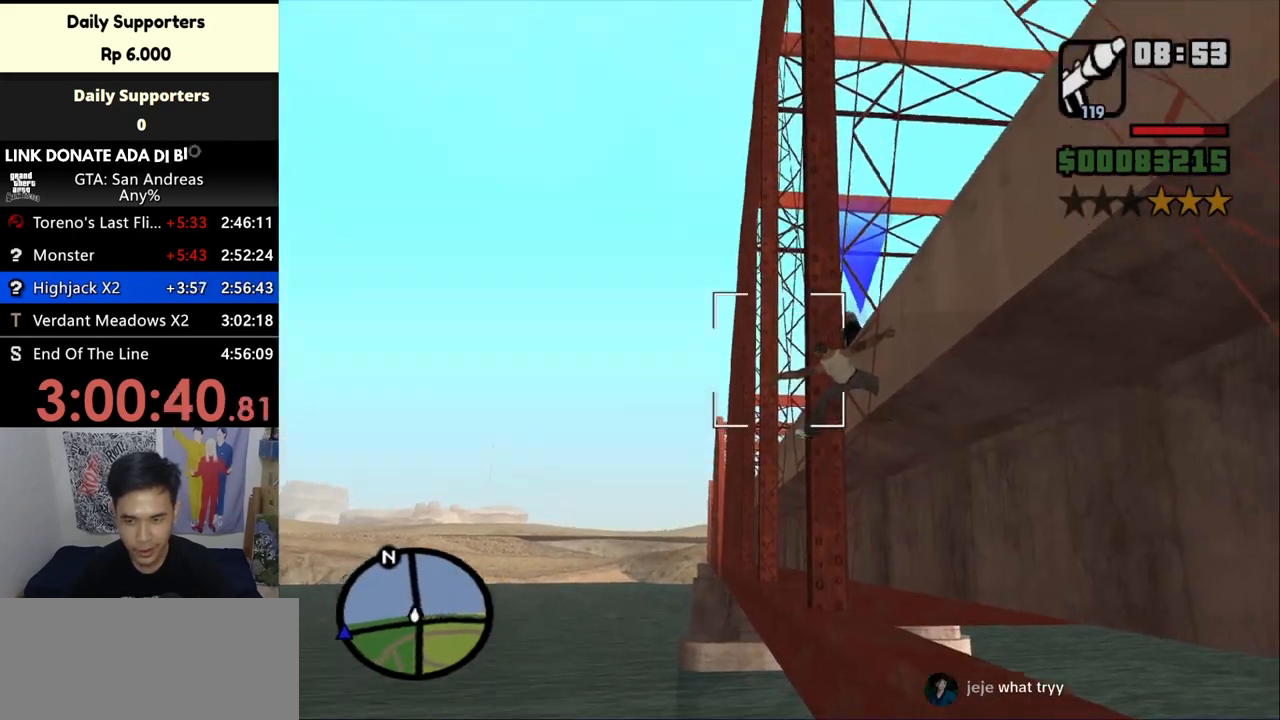
{"keys": [], "mouse": ["right"], "events": [[233, "mouse_wheel_up", "down"], [333, "mouse_wheel_up", "up"], [433, "mouse_right", "down"]]}
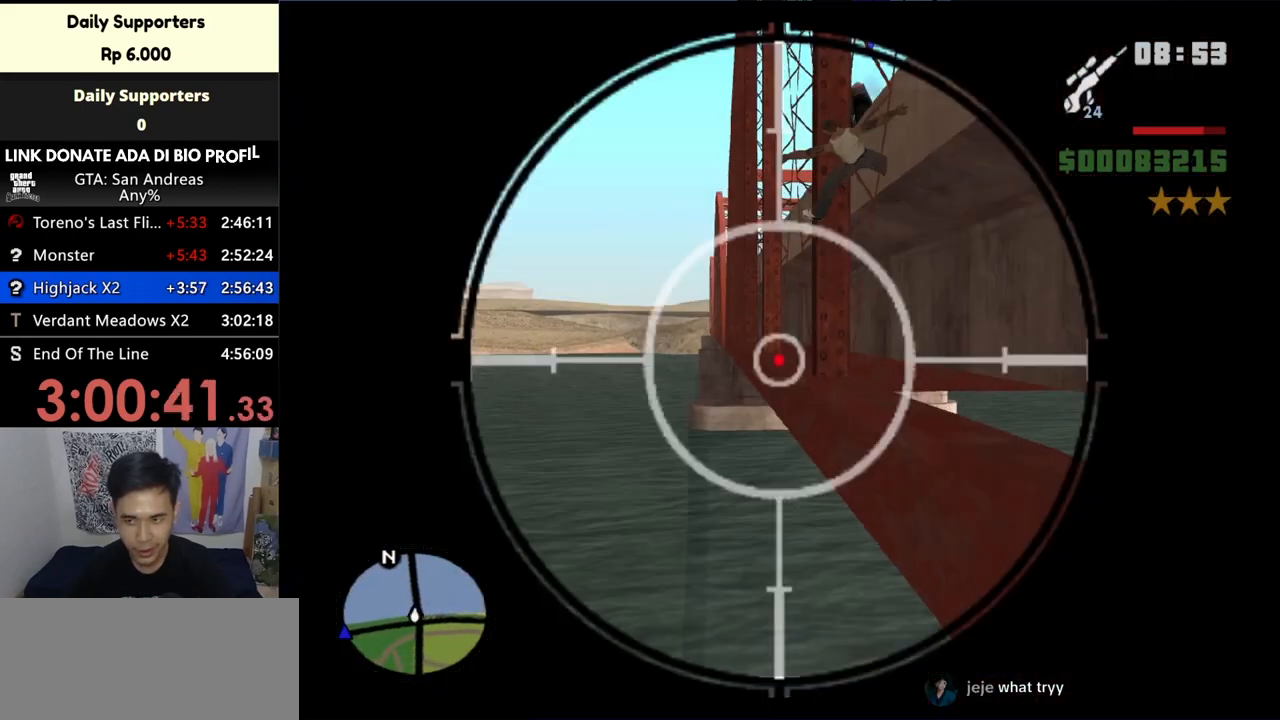
{"keys": [], "mouse": [], "events": [[100, "mouse_wheel_up", "down"], [200, "mouse_wheel_up", "up"], [300, "mouse_wheel_up", "down"], [467, "mouse_right", "up"], [467, "mouse_wheel_up", "up"]]}
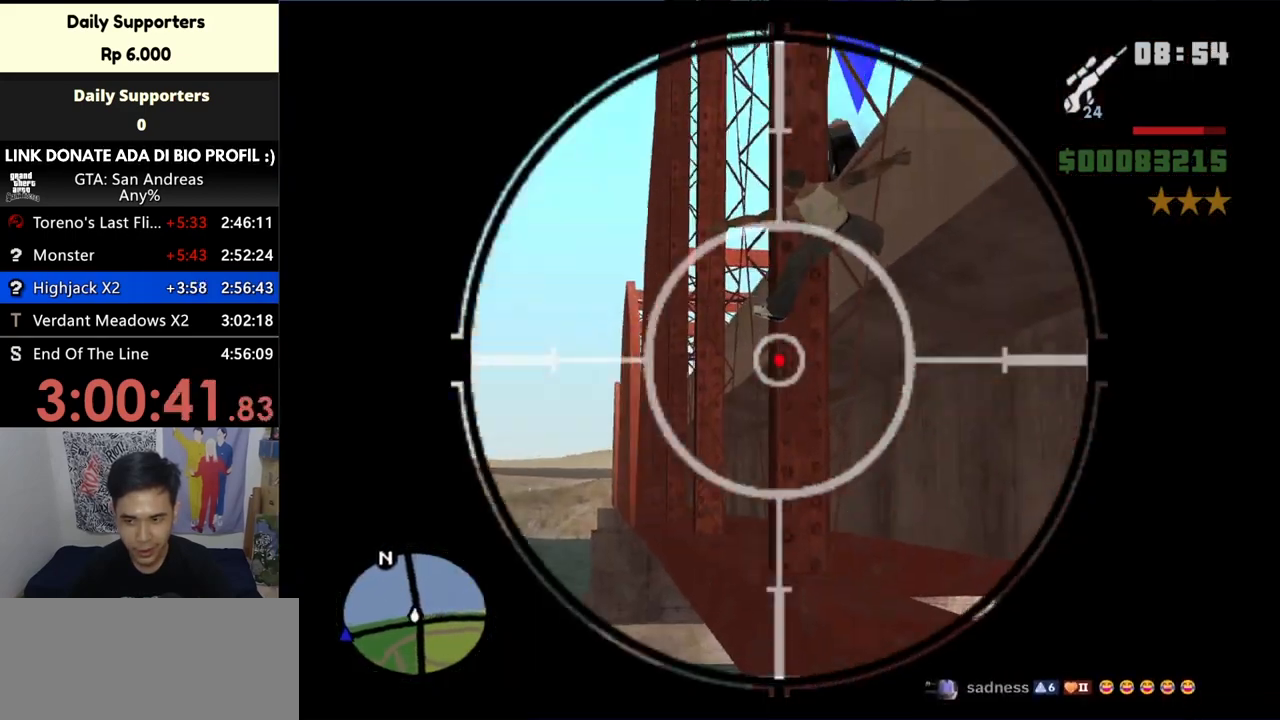
{"keys": [], "mouse": [], "events": [[33, "mouse_wheel_up", "down"], [133, "mouse_wheel_up", "up"], [267, "mouse_wheel_up", "down"], [367, "mouse_wheel_up", "up"]]}
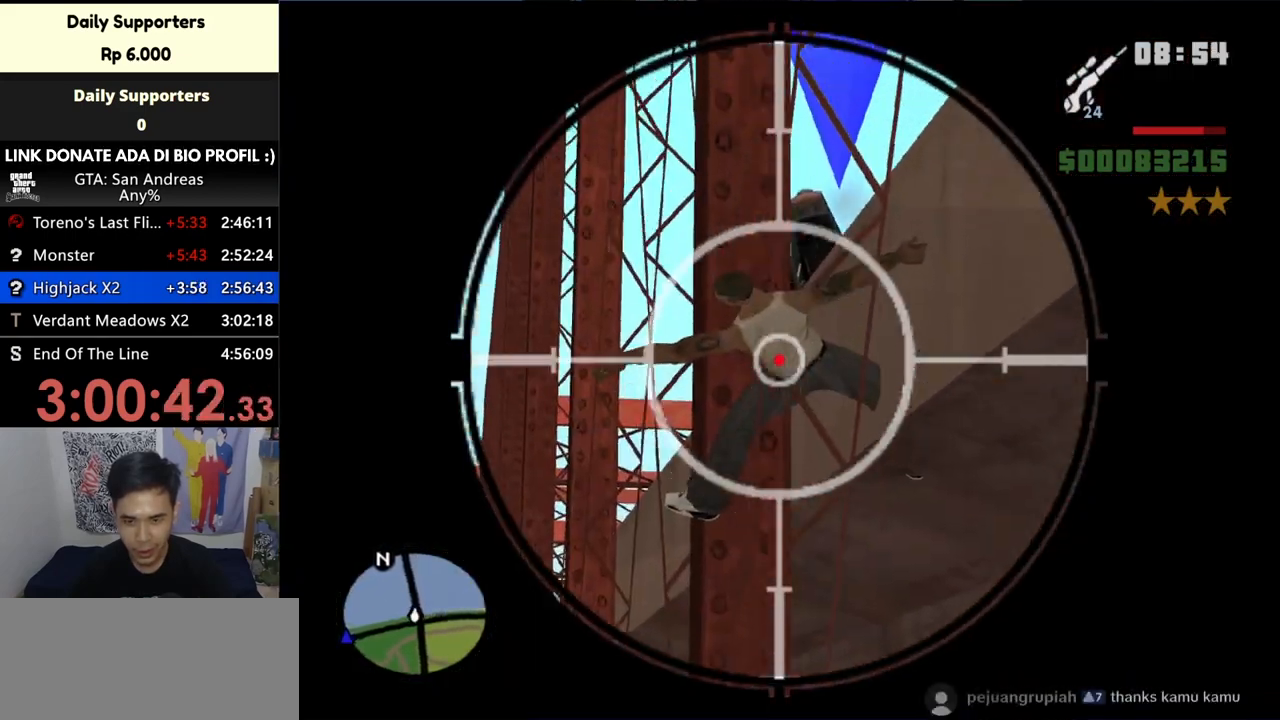
{"keys": [], "mouse": [], "events": [[100, "mouse_wheel_up", "down"], [267, "mouse_wheel_up", "up"], [367, "mouse_wheel_up", "down"], [467, "mouse_wheel_up", "up"]]}
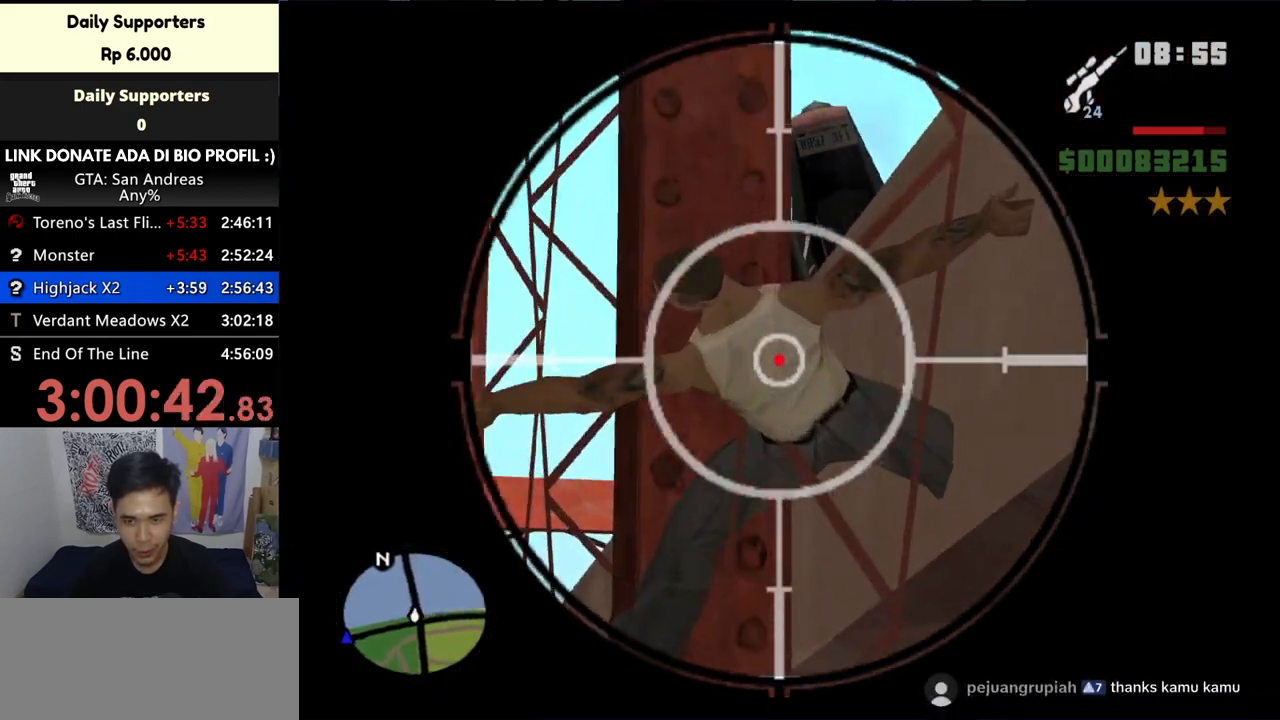
{"keys": [], "mouse": [], "events": [[100, "mouse_wheel_up", "down"], [233, "mouse_wheel_up", "up"], [333, "mouse_wheel_up", "down"], [467, "mouse_wheel_up", "up"]]}
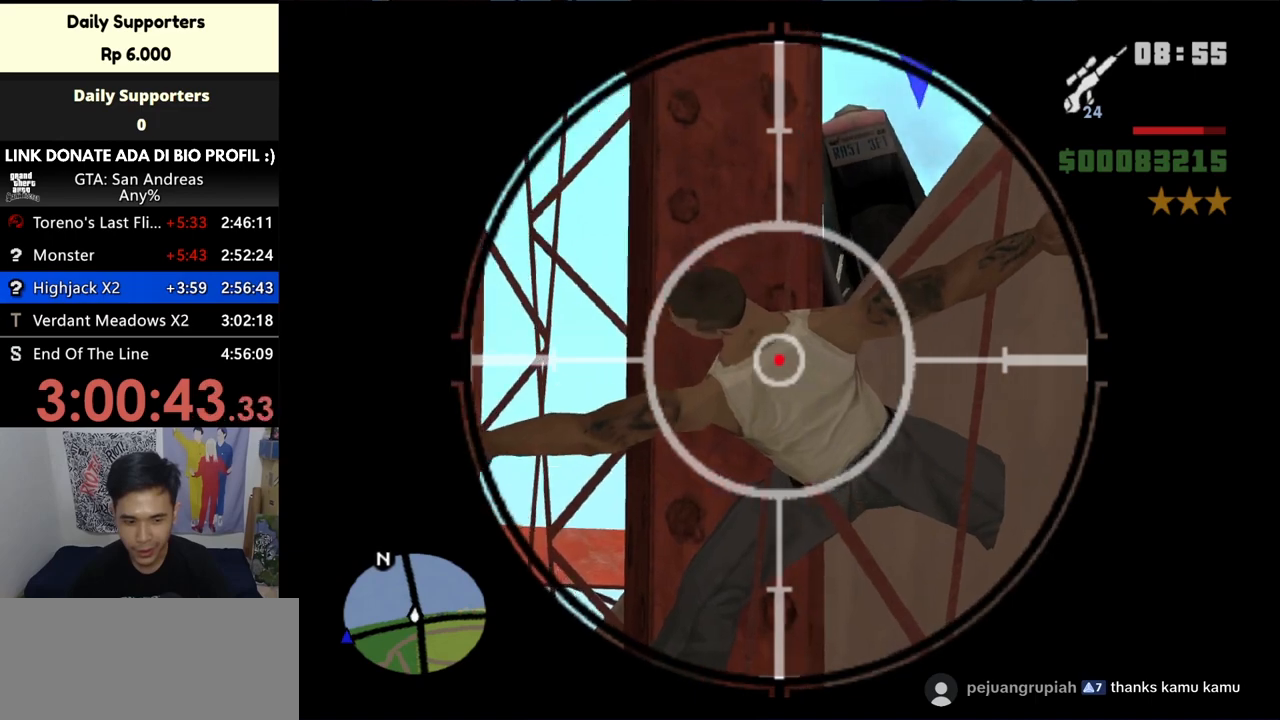
{"keys": [], "mouse": [], "events": [[67, "mouse_wheel_up", "down"], [200, "mouse_wheel_up", "up"], [300, "mouse_wheel_up", "down"], [433, "mouse_wheel_up", "up"]]}
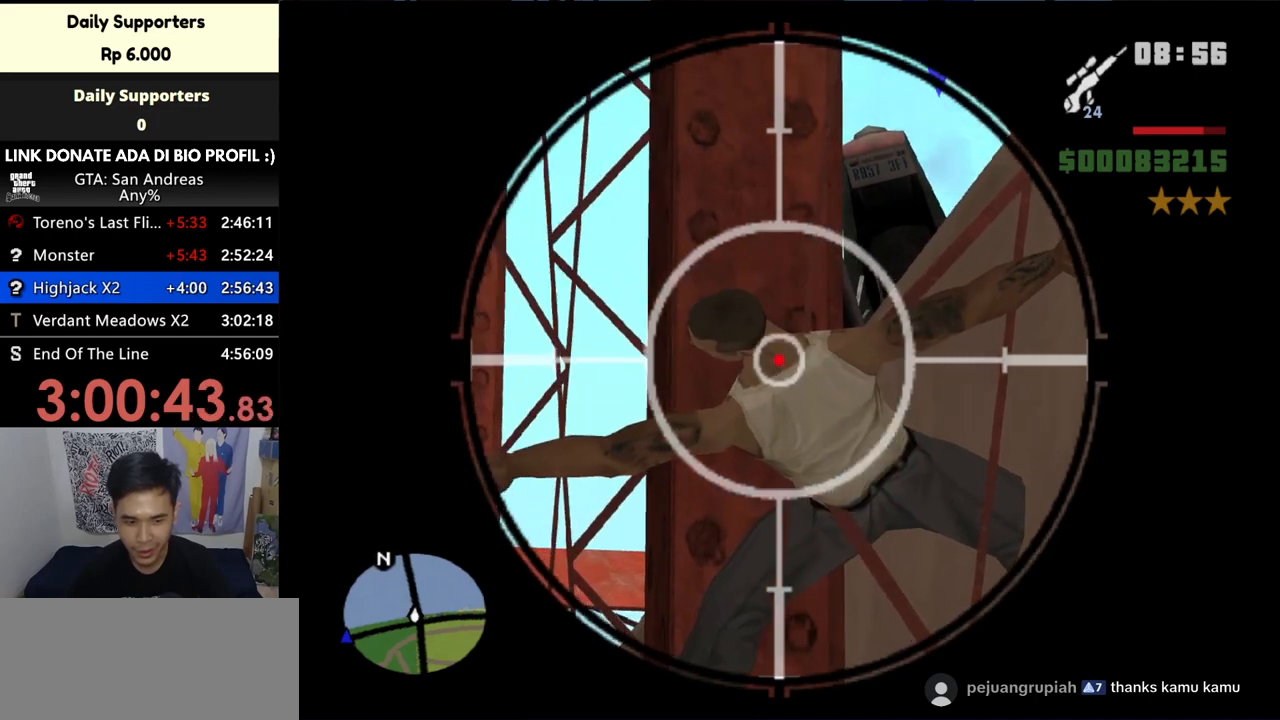
{"keys": [], "mouse": [], "events": [[33, "mouse_wheel_up", "down"], [167, "mouse_wheel_up", "up"], [333, "mouse_wheel_up", "down"], [433, "mouse_wheel_up", "up"]]}
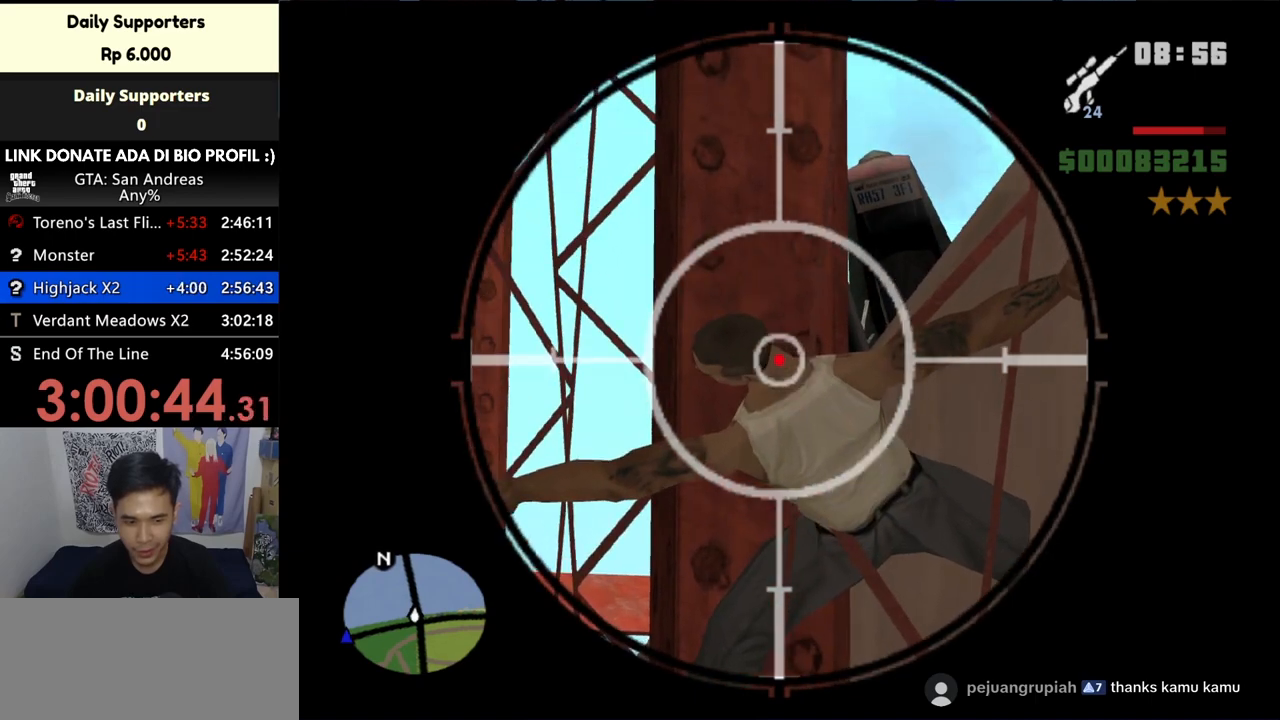
{"keys": [], "mouse": [], "events": []}
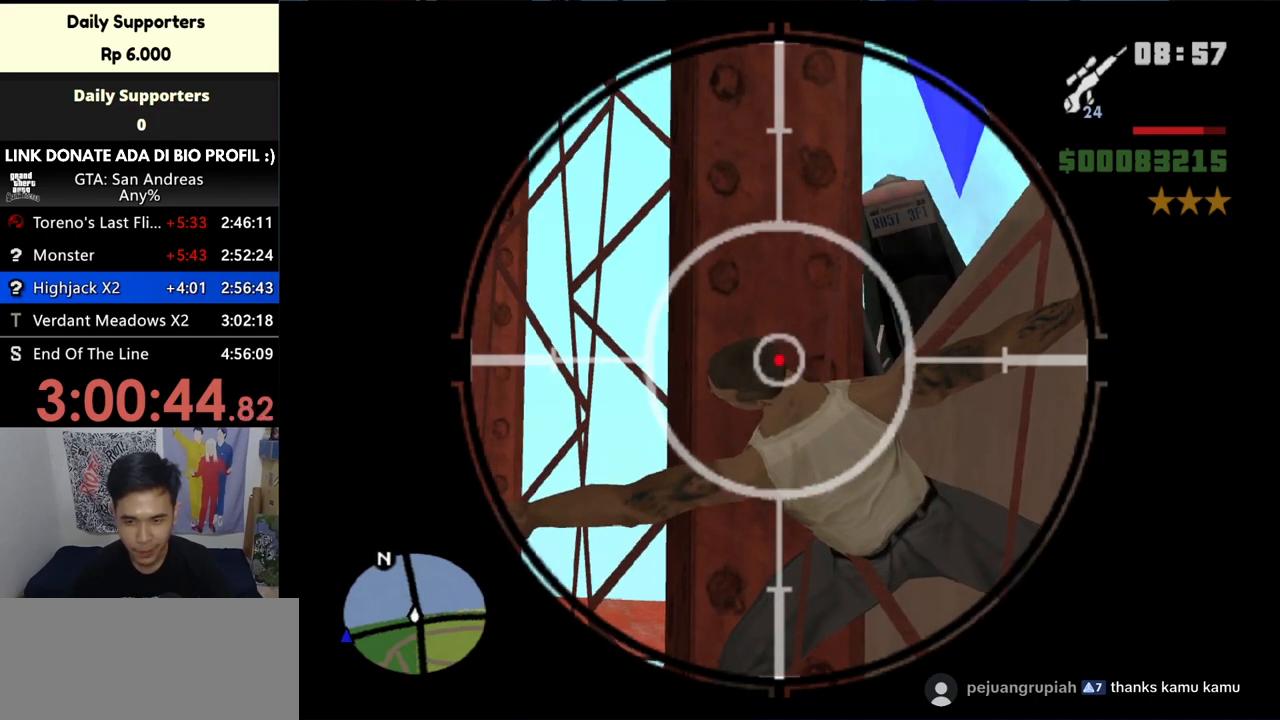
{"keys": [], "mouse": [], "events": []}
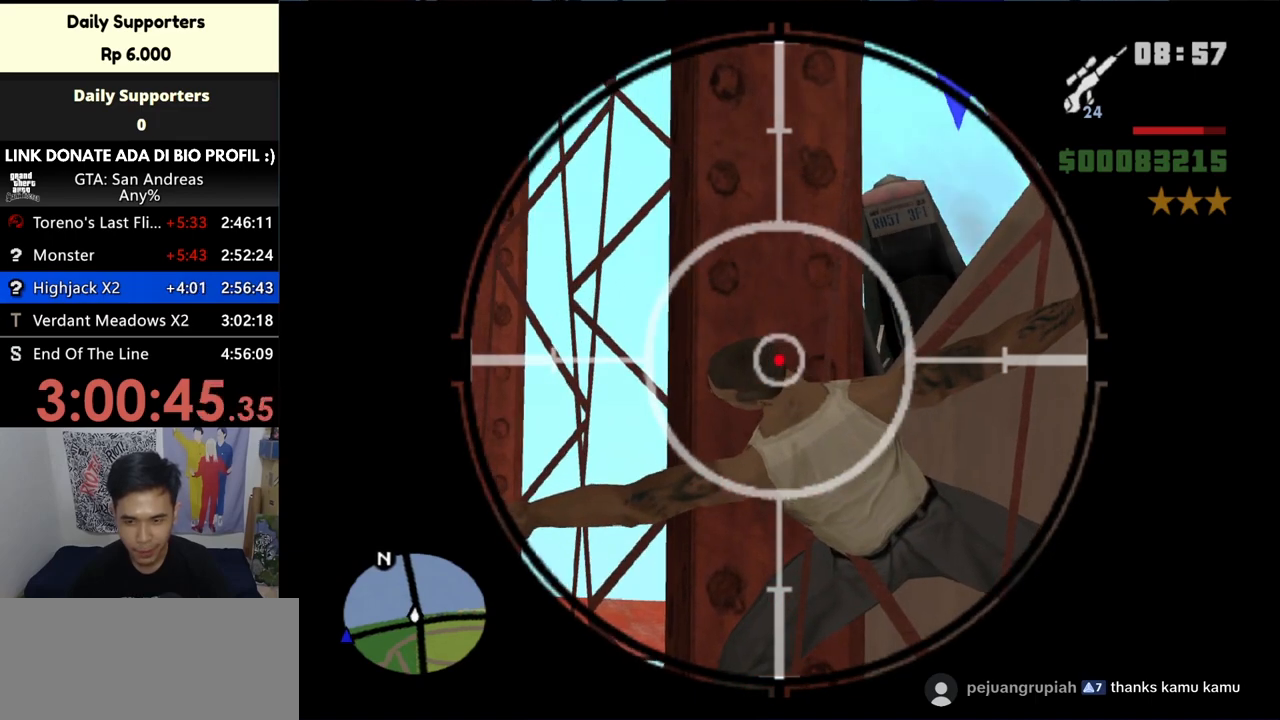
{"keys": ["space", "w"], "mouse": [], "events": [[433, "w", "down"], [467, "space", "down"]]}
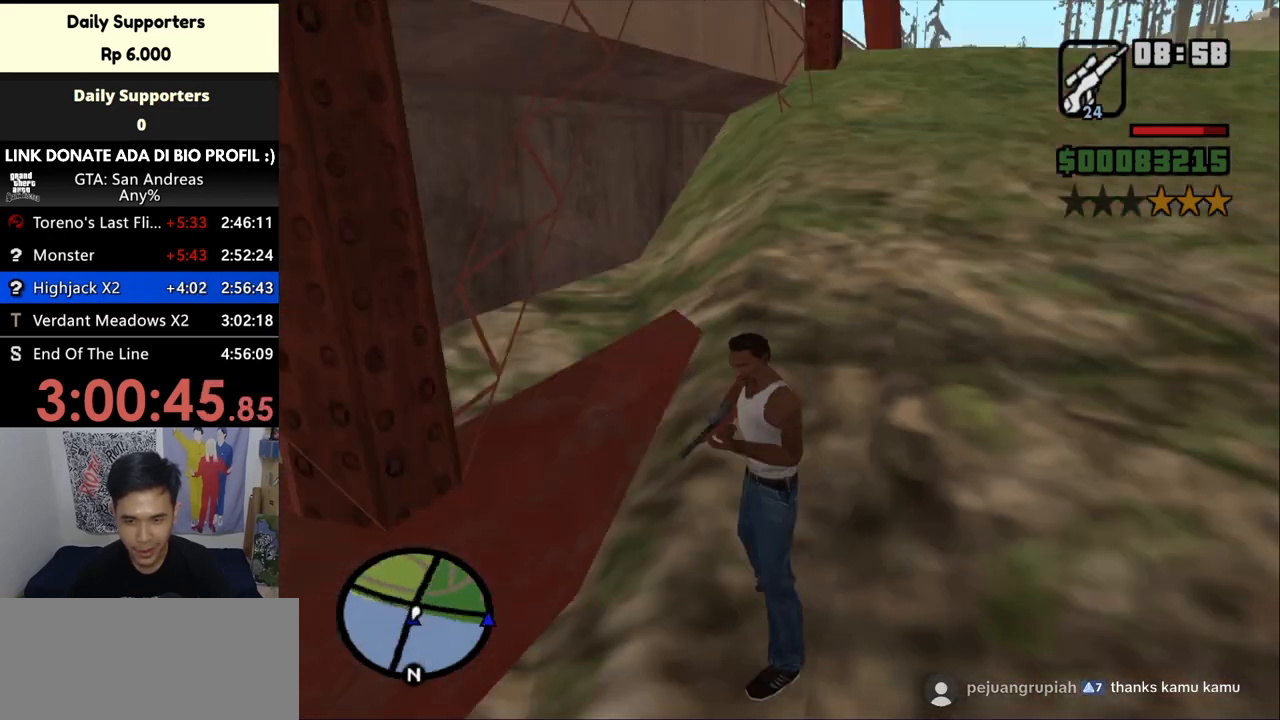
{"keys": ["space", "w"], "mouse": [], "events": [[67, "space", "up"], [167, "space", "down"], [267, "mouse_wheel_down", "down"], [267, "space", "up"], [333, "mouse_wheel_down", "up"], [333, "space", "down"], [400, "space", "up"], [467, "space", "down"]]}
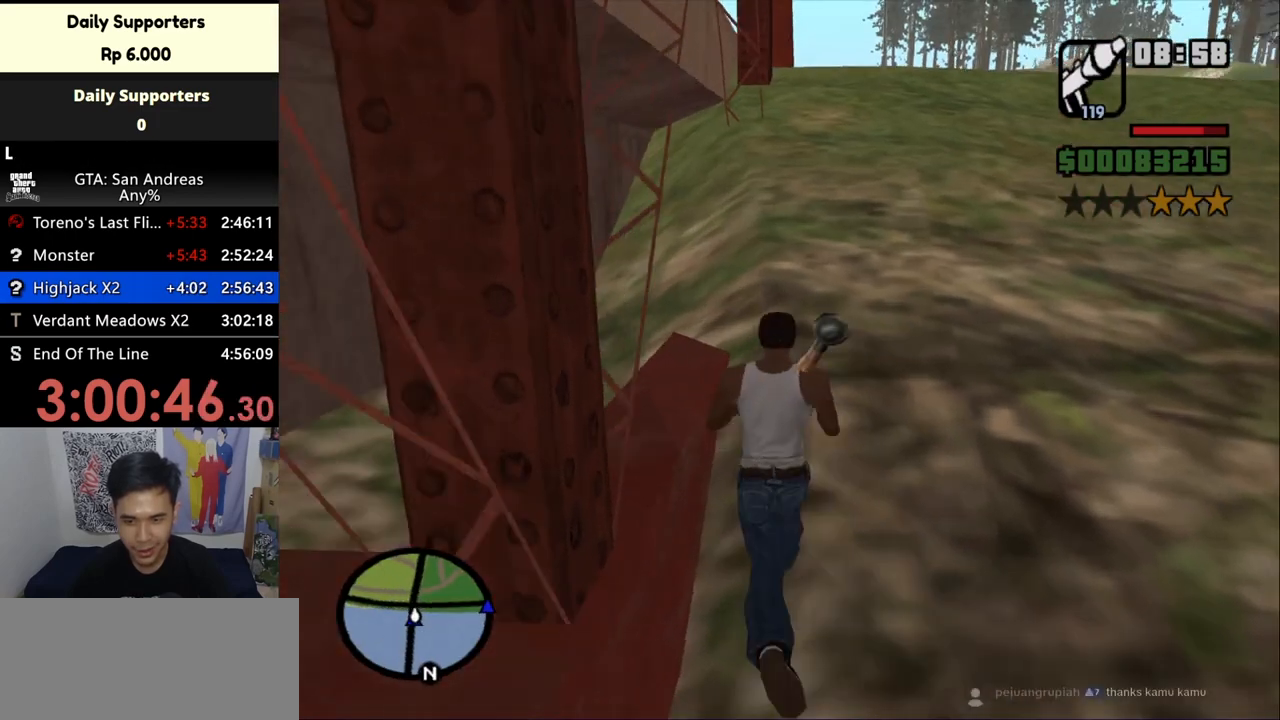
{"keys": ["w"], "mouse": [], "events": [[100, "mouse_wheel_down", "down"], [100, "space", "up"], [167, "mouse_wheel_down", "up"], [167, "space", "down"], [233, "space", "up"], [367, "space", "down"], [400, "space", "up"]]}
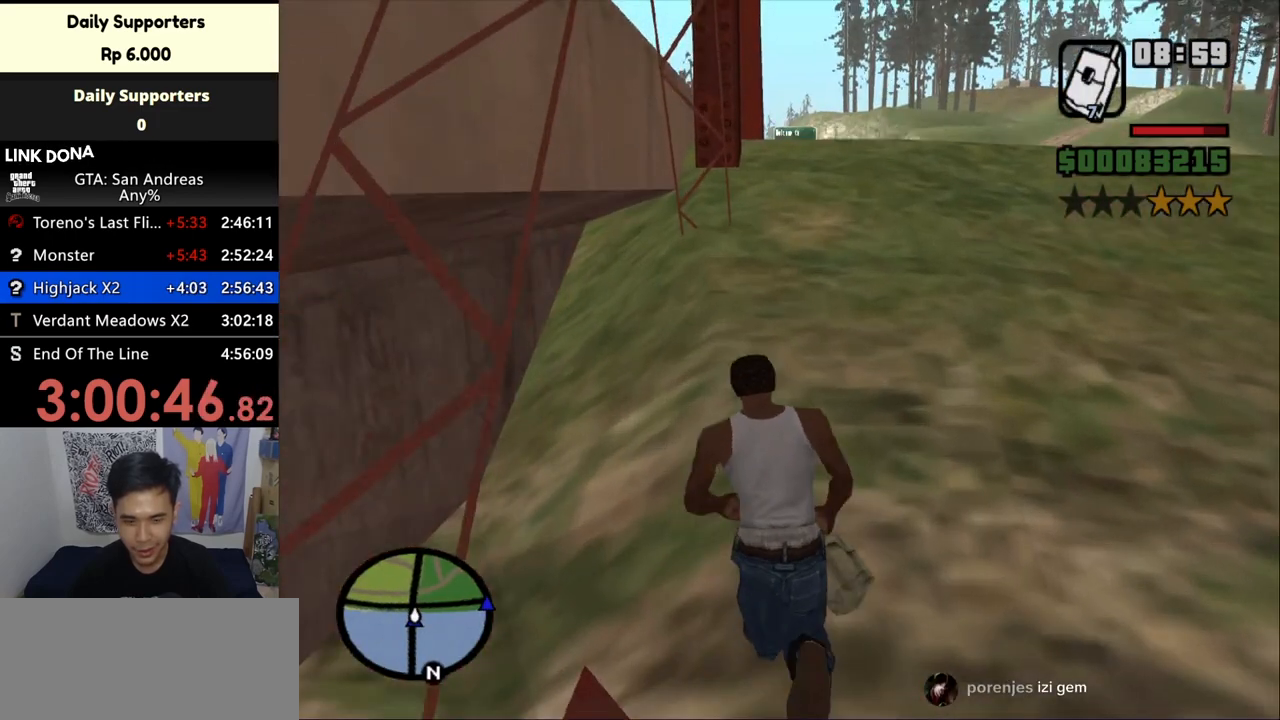
{"keys": ["w"], "mouse": [], "events": [[133, "space", "down"], [200, "space", "up"], [300, "space", "down"], [367, "space", "up"]]}
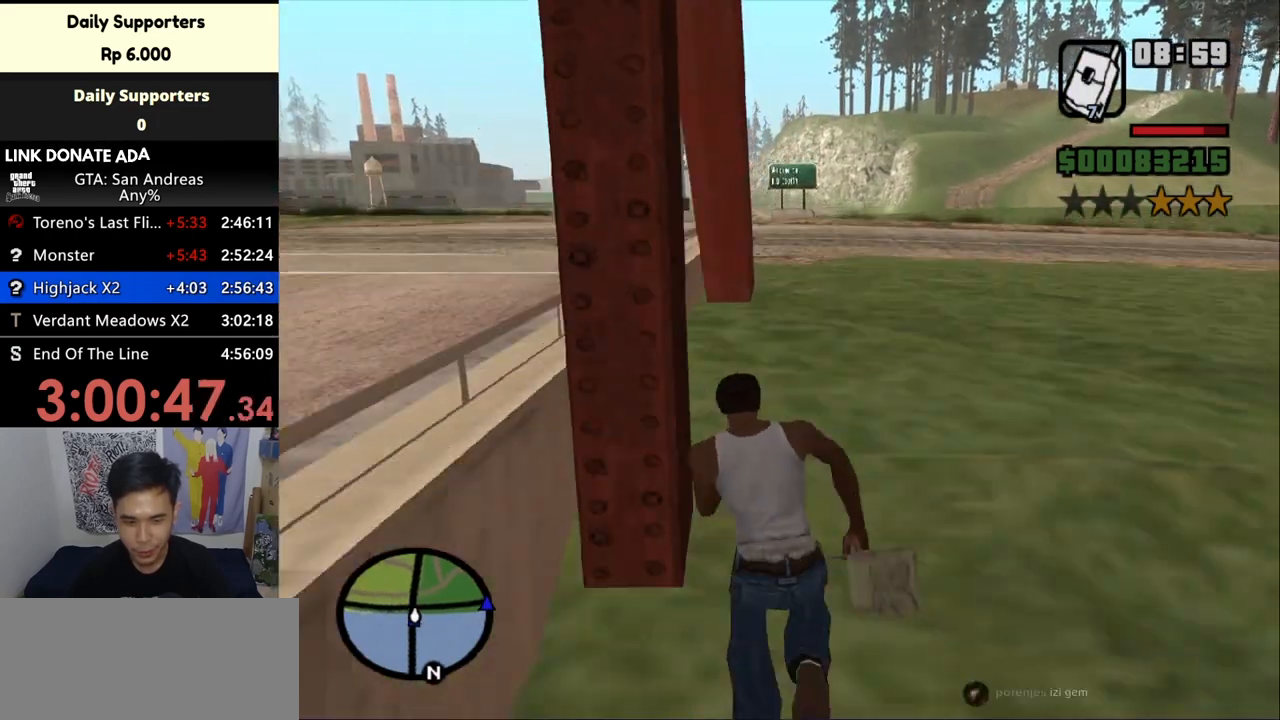
{"keys": ["d", "w"], "mouse": [], "events": [[67, "d", "down"]]}
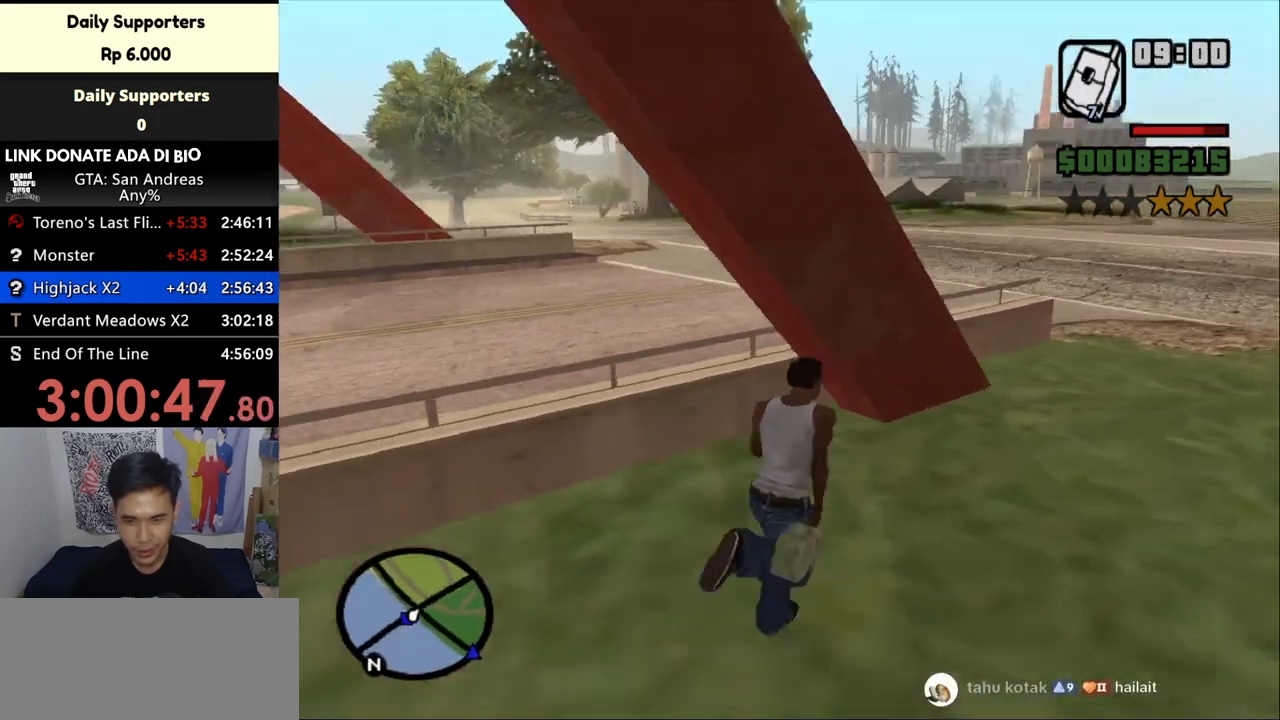
{"keys": ["d", "w"], "mouse": [], "events": []}
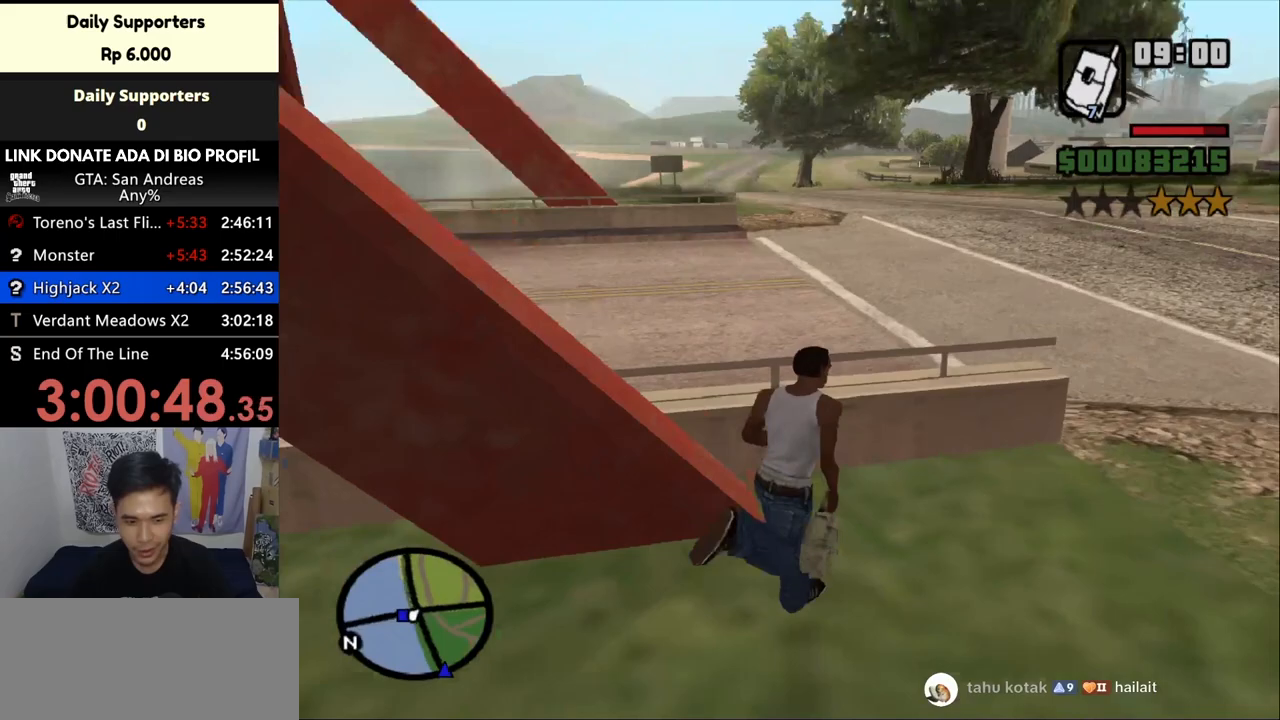
{"keys": ["w"], "mouse": [], "events": [[100, "d", "up"]]}
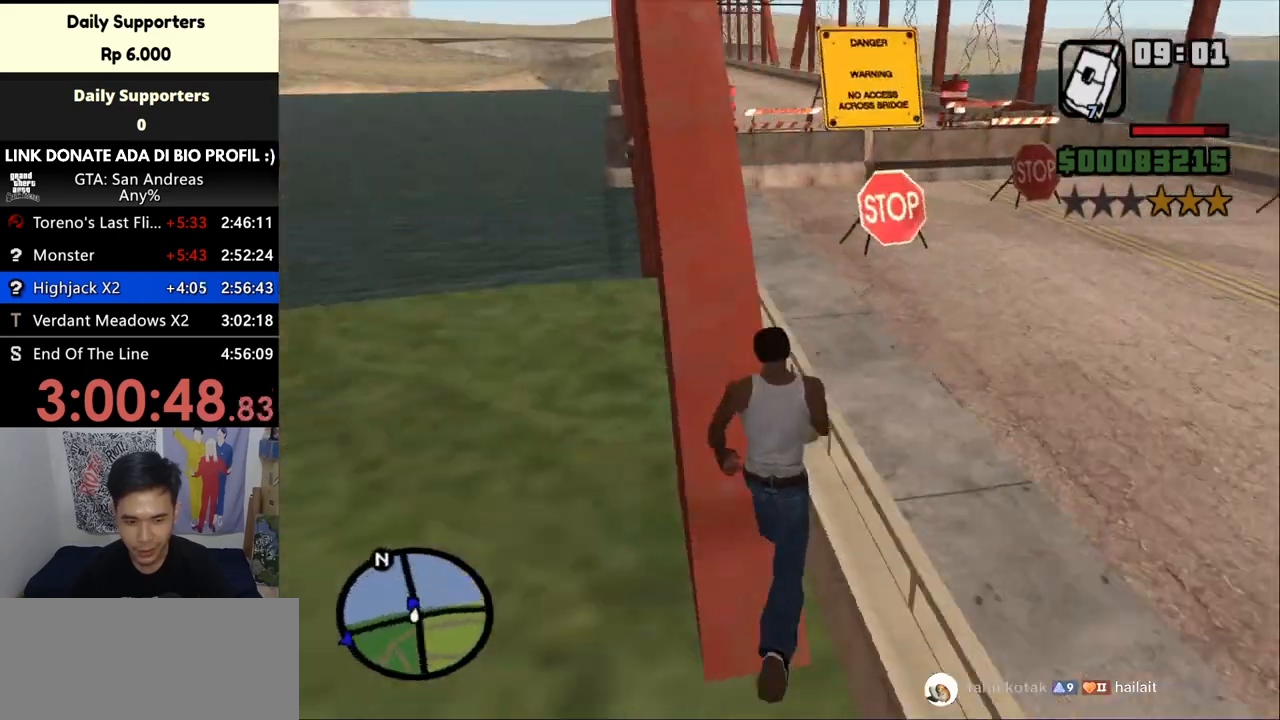
{"keys": ["w"], "mouse": [], "events": []}
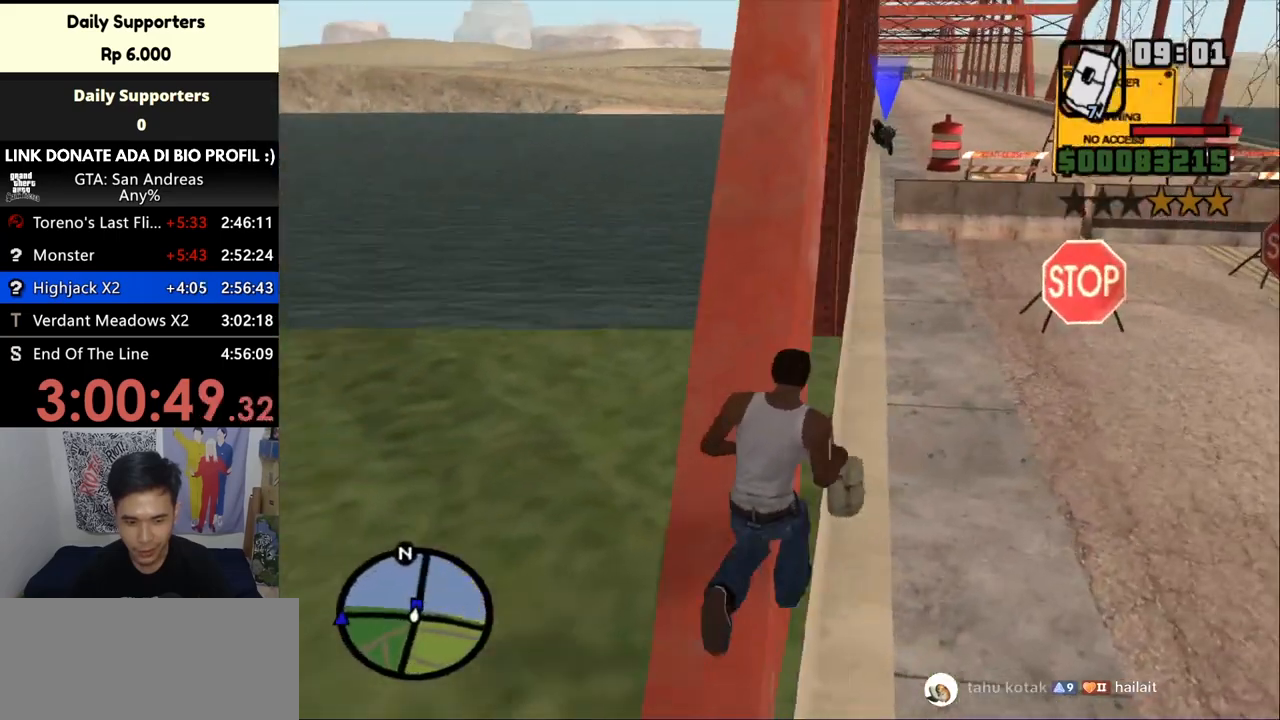
{"keys": ["w"], "mouse": [], "events": []}
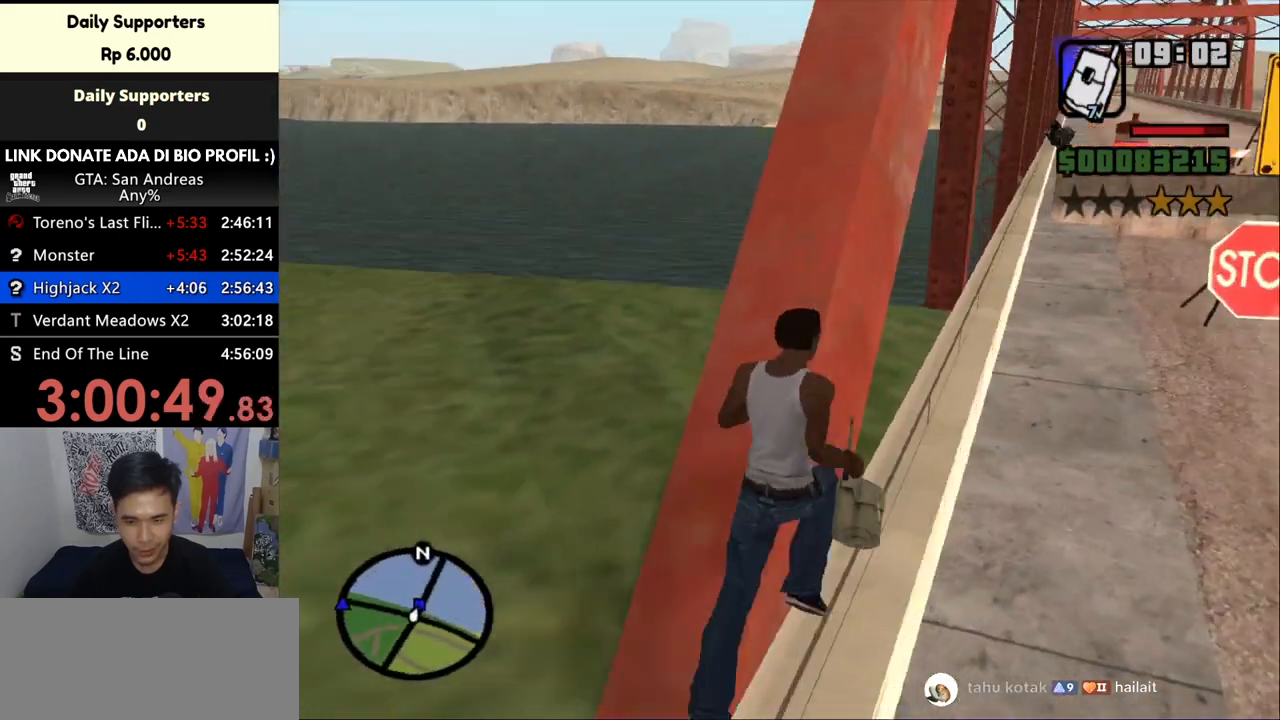
{"keys": [], "mouse": [], "events": [[300, "w", "up"]]}